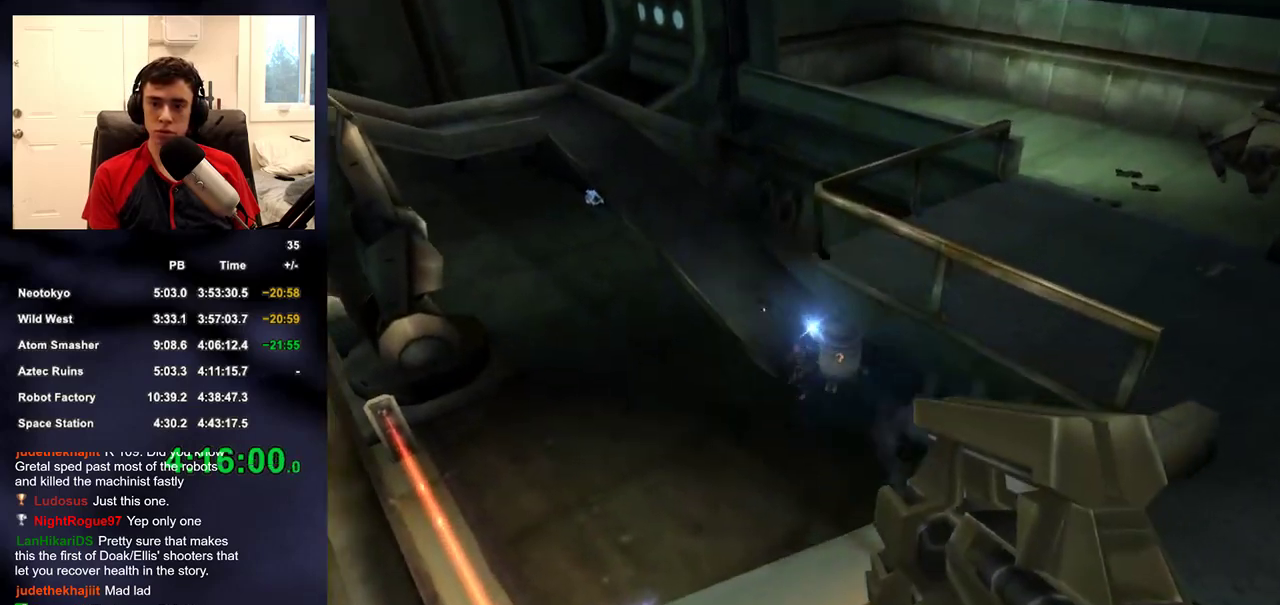
Gameplay with a controller (PlayStation layout); each line is a JSON object with the inputs held at the frame after it. "events" lists button and stick changes between this image and that frame as [ms after this image, input, new state], when the widget could be followed in between. Not read: L1 R1.
{"buttons": ["R2"], "left_stick": "center", "right_stick": "center", "events": [[133, "left_stick", "left"], [250, "left_stick", "down-left"], [300, "left_stick", "center"]]}
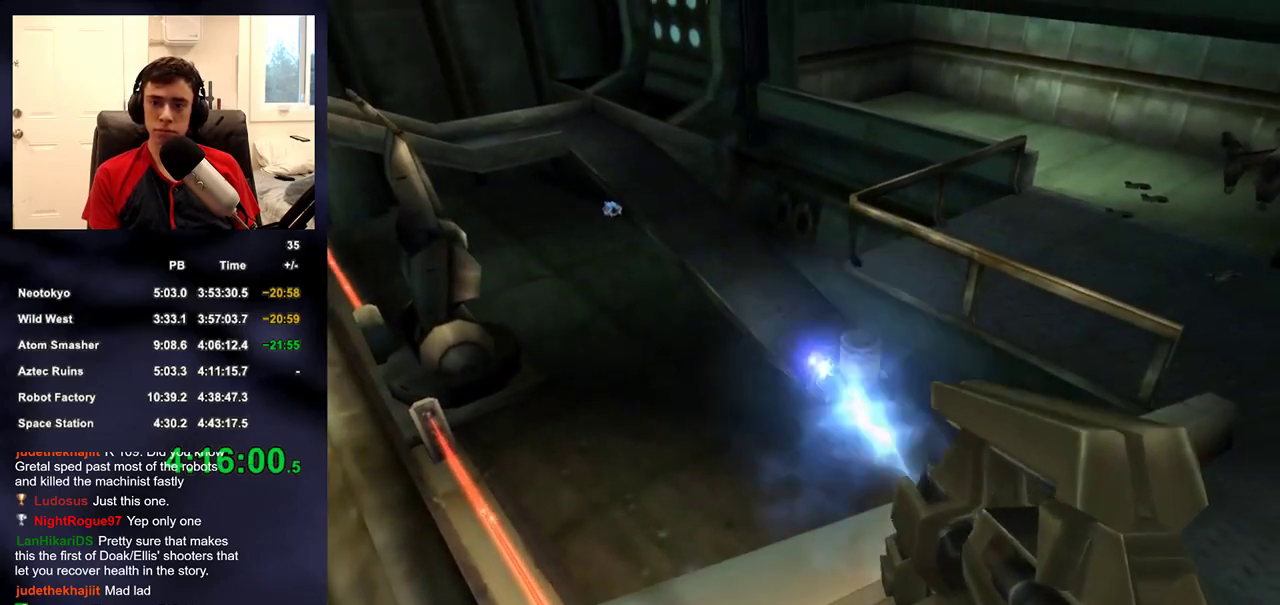
{"buttons": [], "left_stick": "up-left", "right_stick": "down-right", "events": [[250, "left_stick", "down-left"], [300, "right_stick", "up-left"], [350, "R2", "up"], [417, "right_stick", "center"], [500, "left_stick", "up-left"], [500, "right_stick", "down-right"]]}
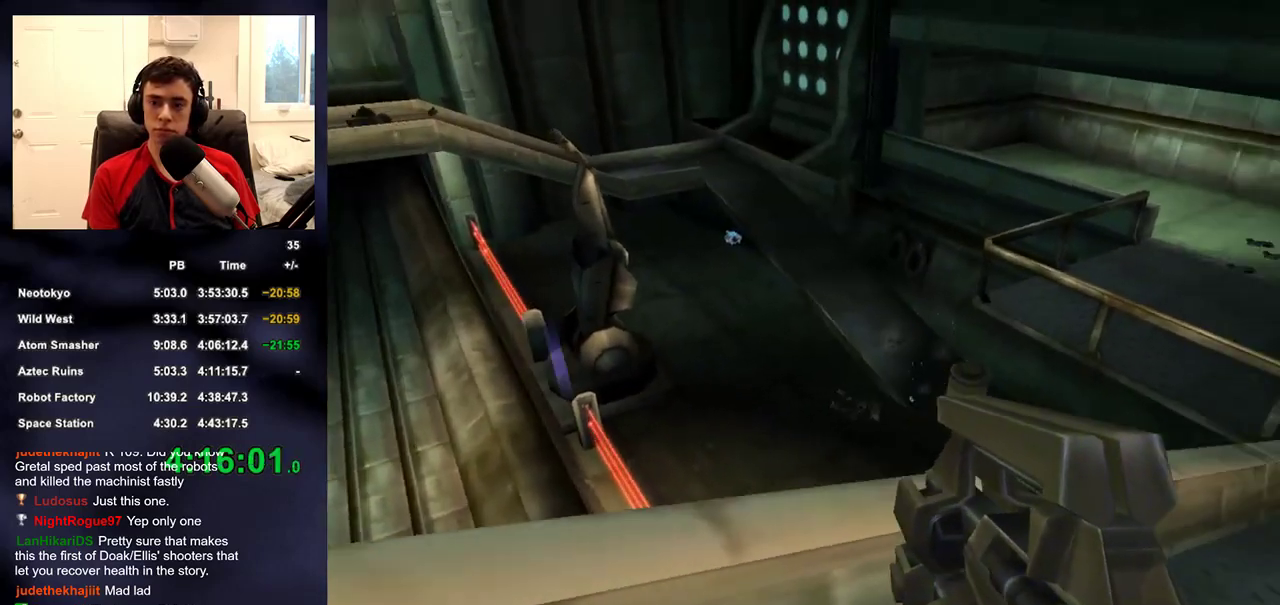
{"buttons": ["R2"], "left_stick": "center", "right_stick": "center", "events": [[50, "left_stick", "up"], [83, "right_stick", "center"], [150, "R2", "down"], [250, "right_stick", "down-left"], [333, "right_stick", "center"], [417, "left_stick", "center"]]}
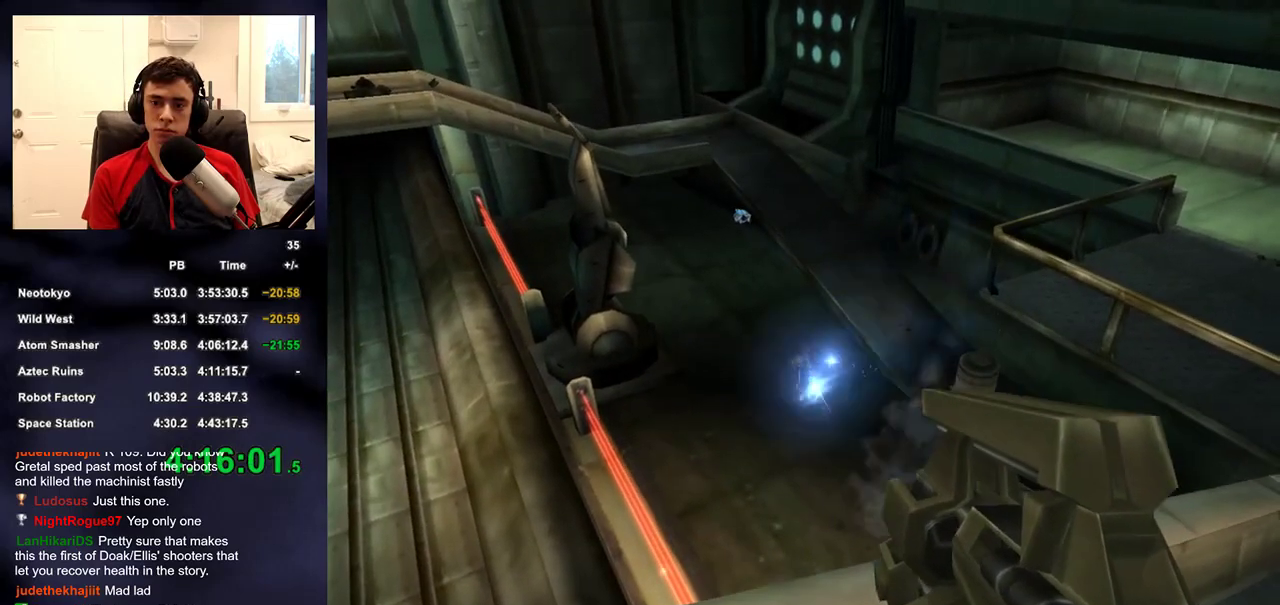
{"buttons": ["R2"], "left_stick": "center", "right_stick": "up"}
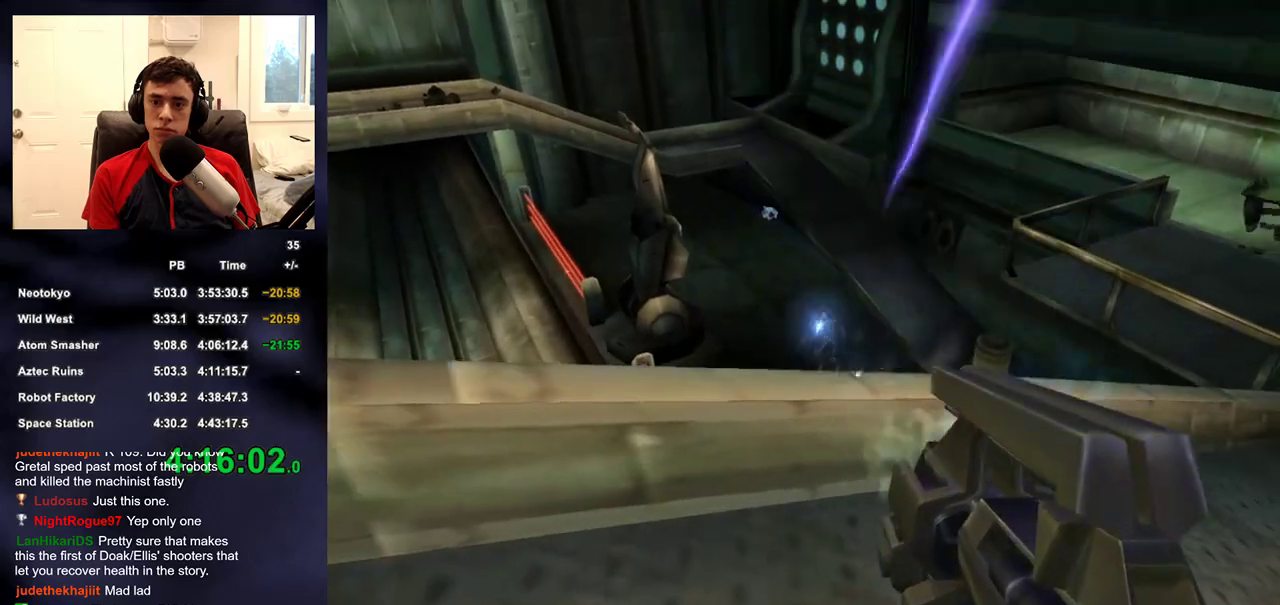
{"buttons": [], "left_stick": "up-left", "right_stick": "up-left"}
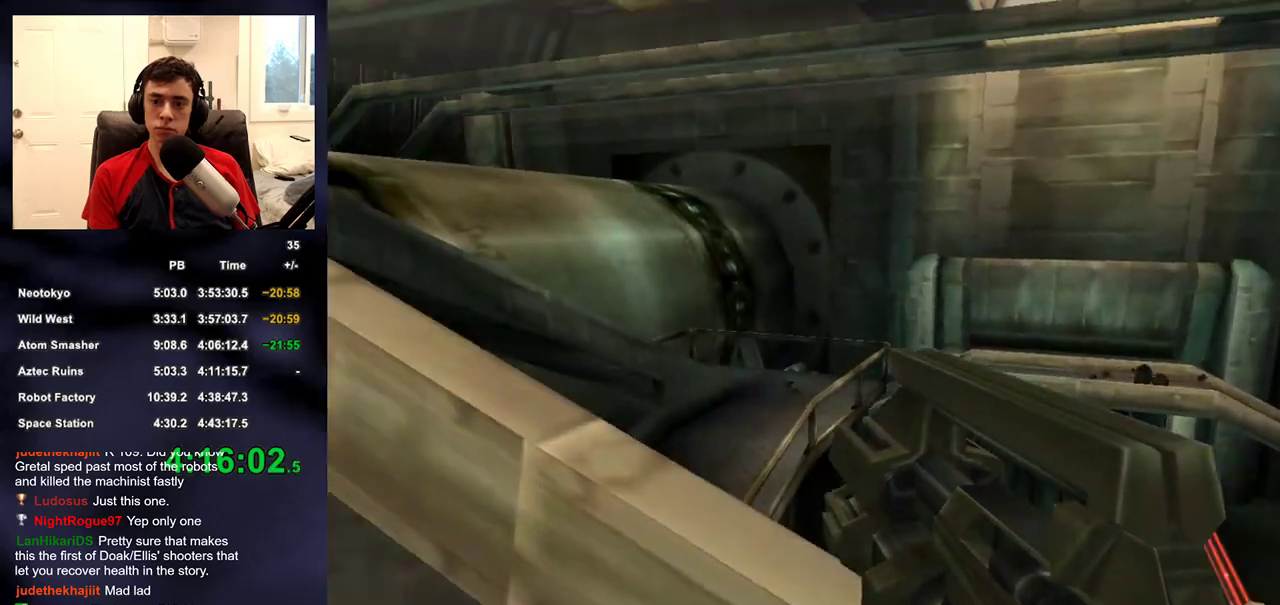
{"buttons": [], "left_stick": "up-left", "right_stick": "center", "events": [[83, "left_stick", "left"], [300, "left_stick", "up-left"], [433, "right_stick", "center"]]}
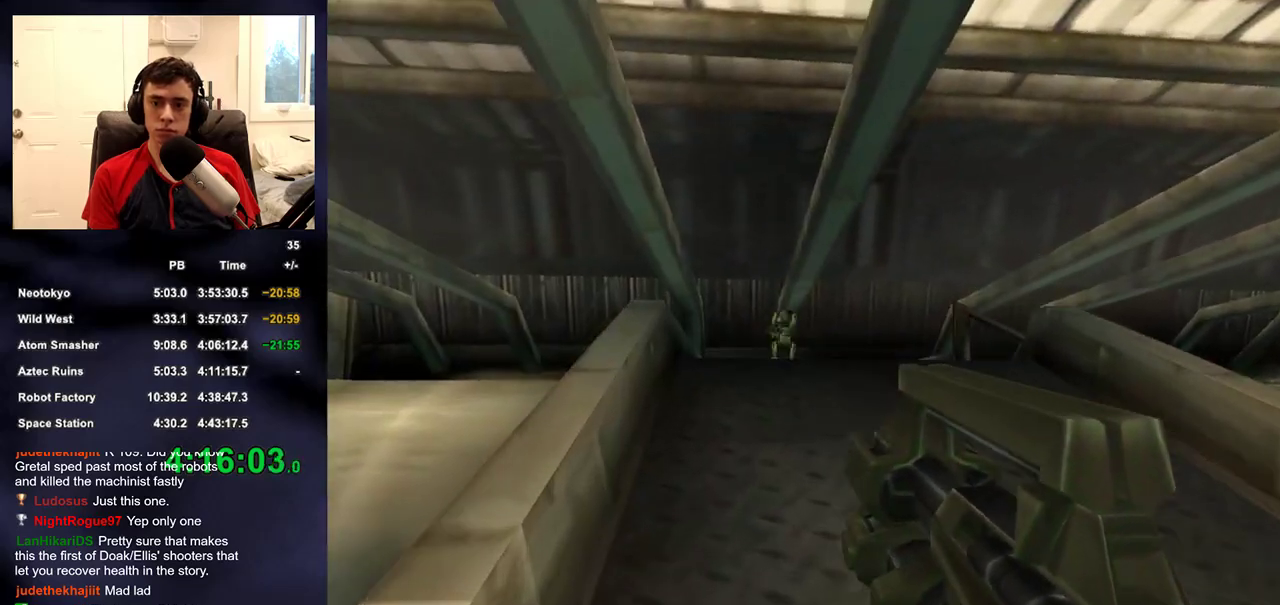
{"buttons": [], "left_stick": "right", "right_stick": "up"}
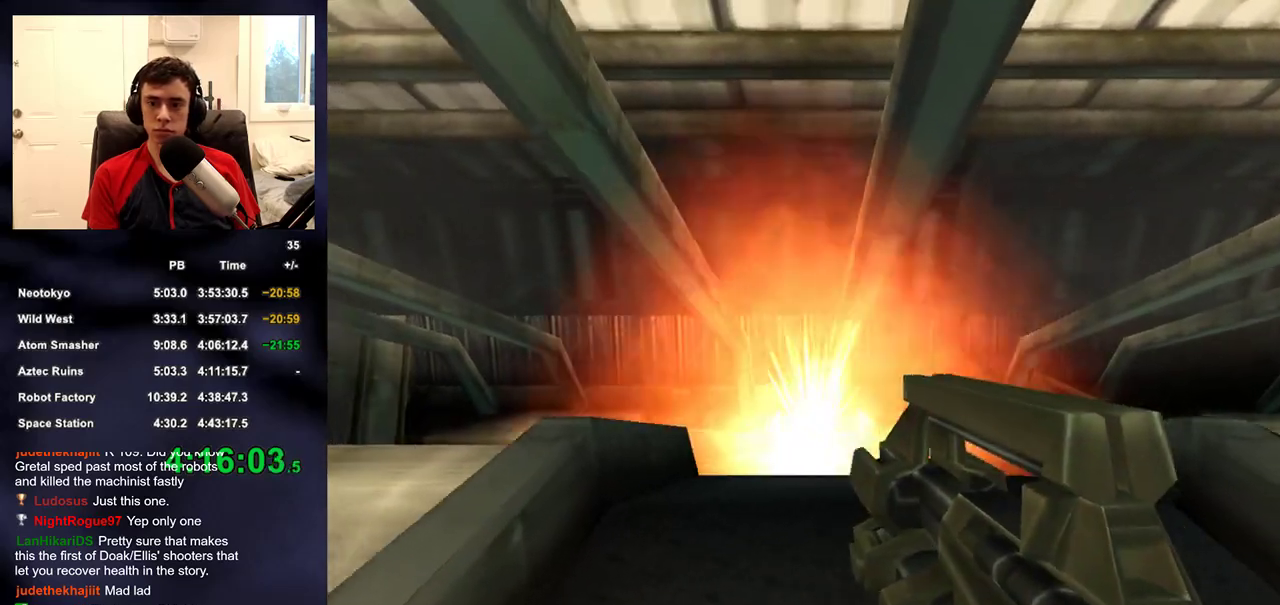
{"buttons": ["L2"], "left_stick": "up", "right_stick": "center"}
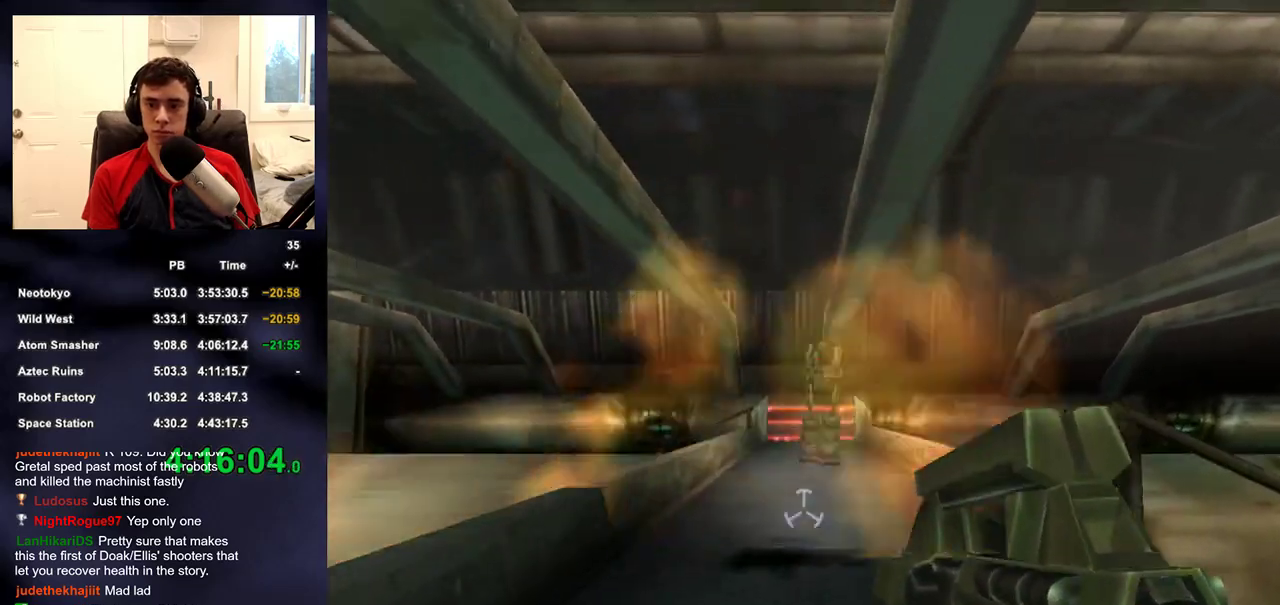
{"buttons": [], "left_stick": "up-right", "right_stick": "left", "events": [[117, "left_stick", "up-right"], [300, "L2", "up"], [500, "right_stick", "left"]]}
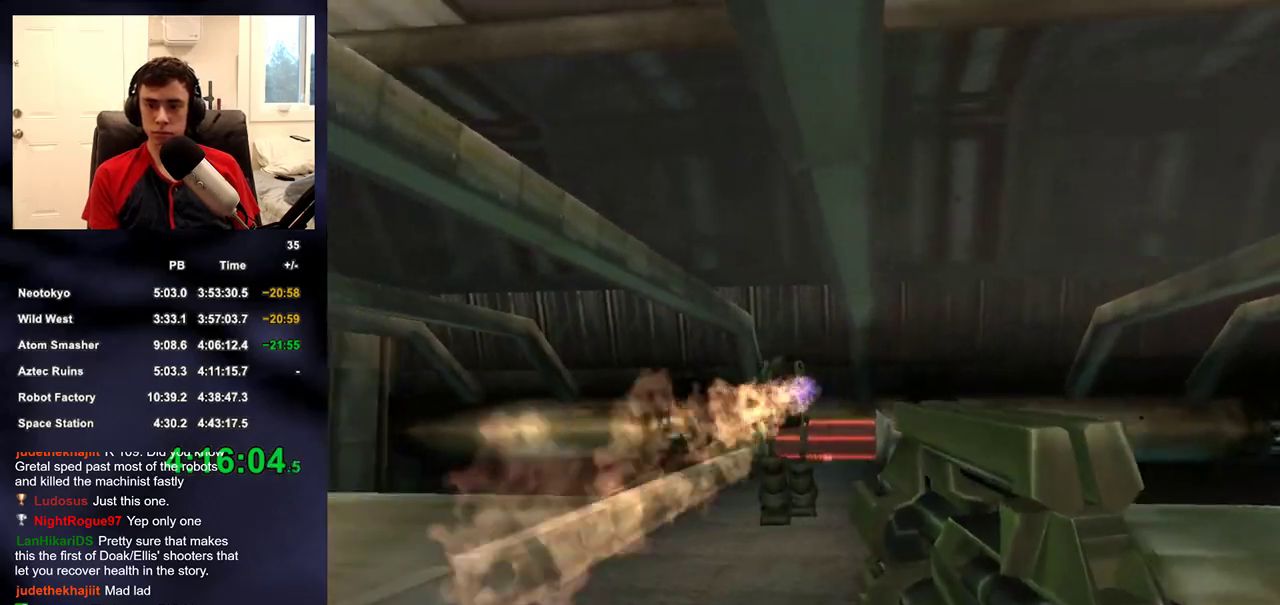
{"buttons": ["R2"], "left_stick": "right", "right_stick": "up-left"}
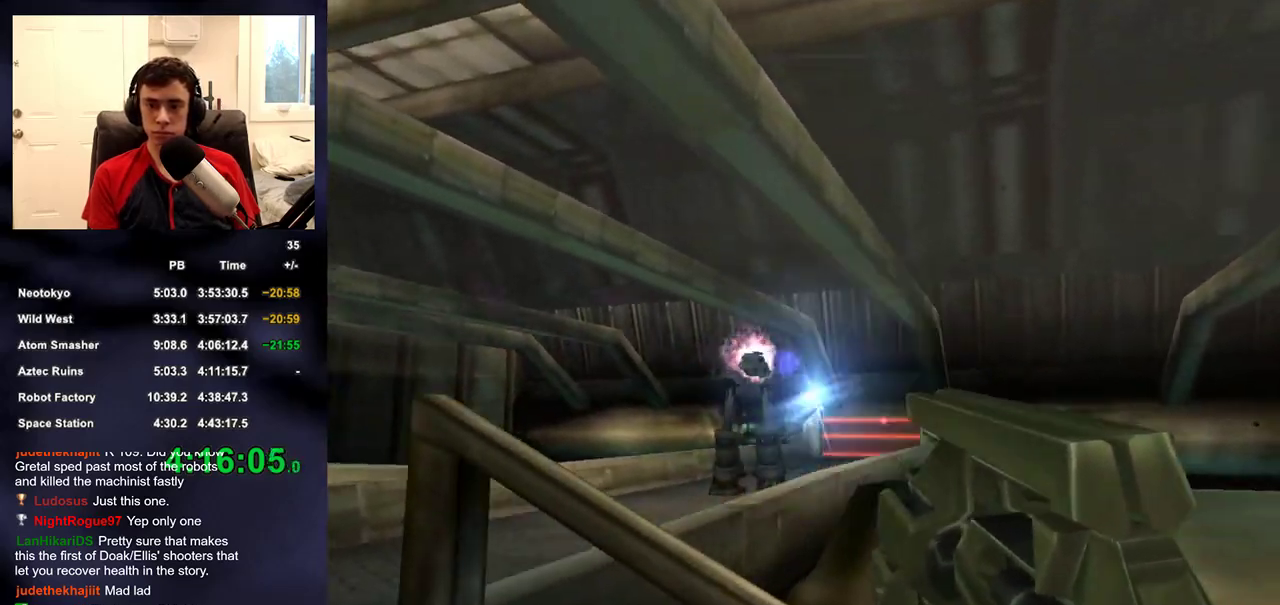
{"buttons": ["R2"], "left_stick": "down-right", "right_stick": "center"}
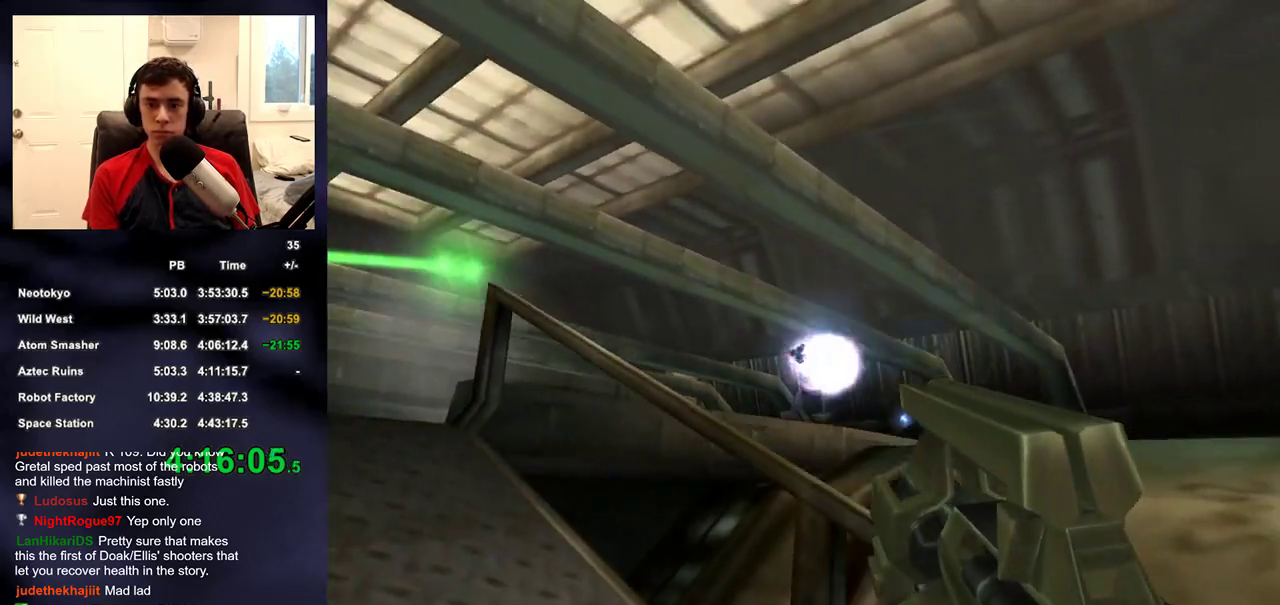
{"buttons": ["R2"], "left_stick": "down-right", "right_stick": "center", "events": [[150, "right_stick", "up-left"], [217, "right_stick", "center"], [367, "right_stick", "left"], [417, "right_stick", "center"]]}
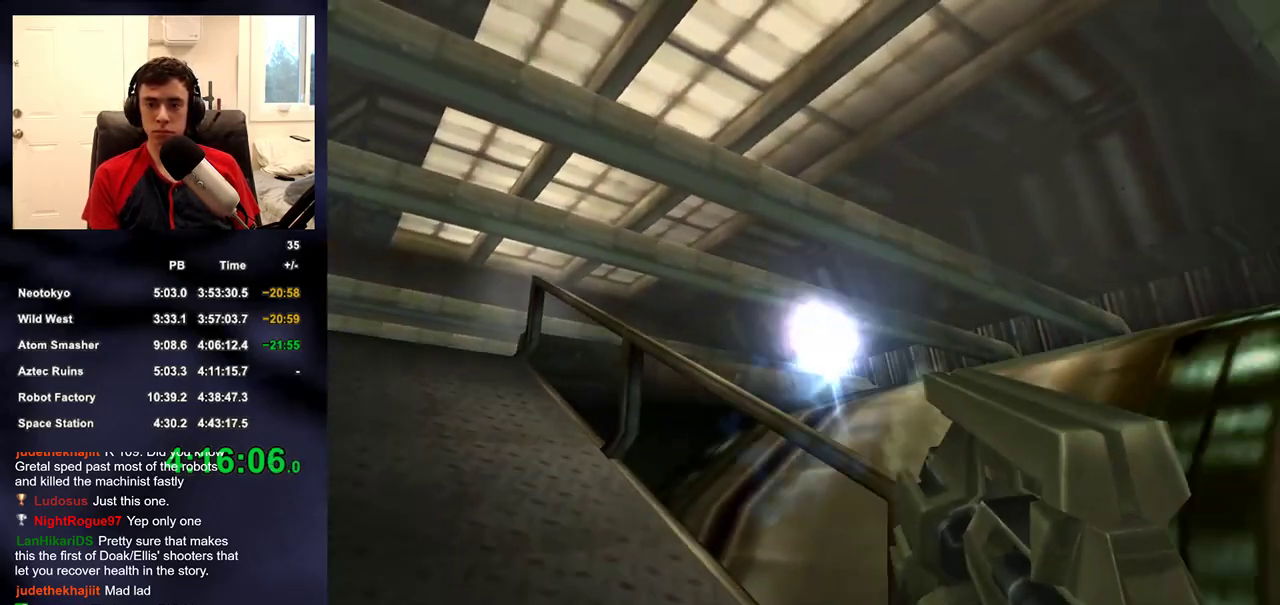
{"buttons": ["R2"], "left_stick": "up-right", "right_stick": "center", "events": [[300, "left_stick", "center"], [433, "left_stick", "up-right"]]}
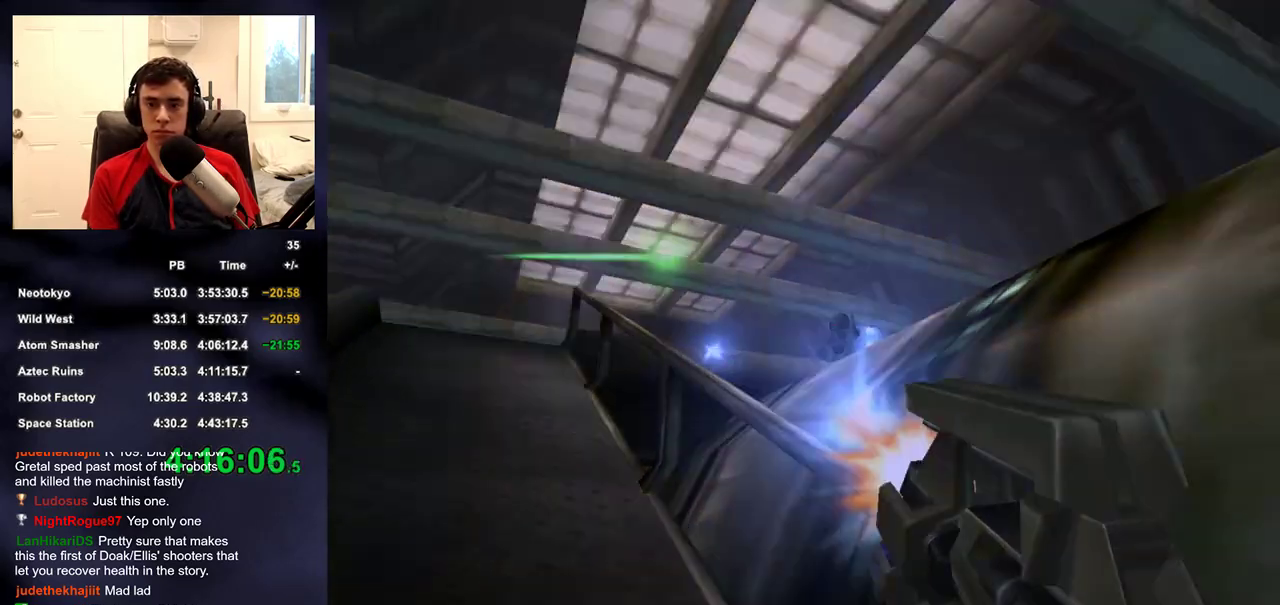
{"buttons": [], "left_stick": "up-right", "right_stick": "down-left", "events": [[17, "left_stick", "center"], [133, "left_stick", "up-left"], [183, "R2", "up"], [233, "right_stick", "left"], [333, "left_stick", "up"], [333, "right_stick", "down-left"], [467, "left_stick", "up-right"]]}
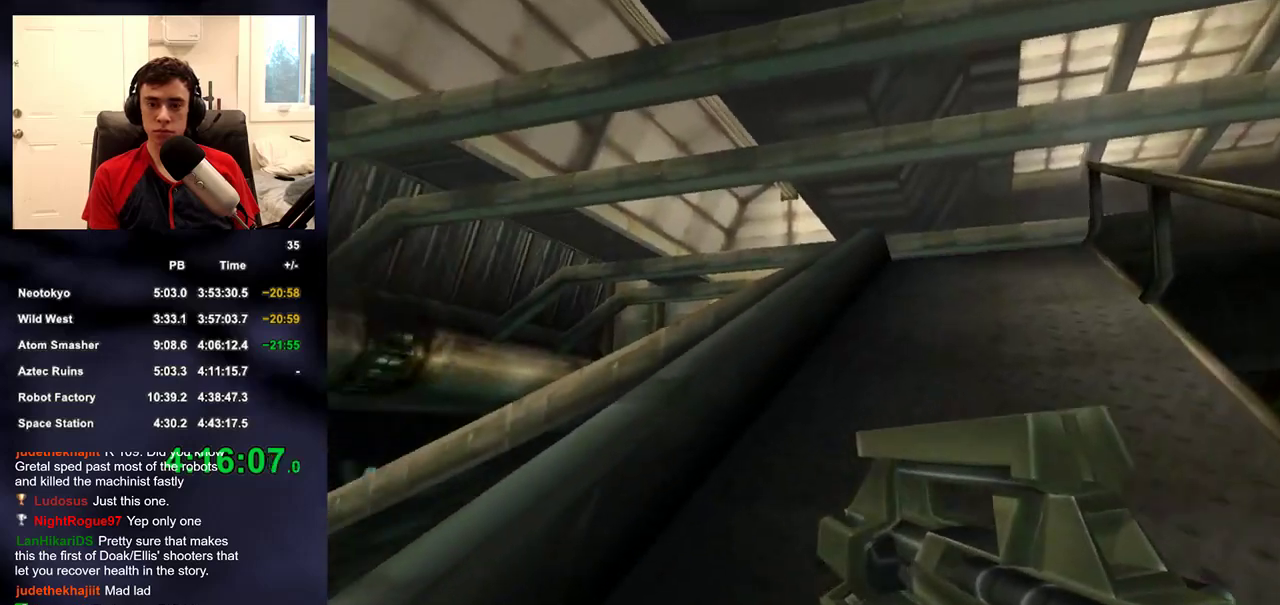
{"buttons": [], "left_stick": "up-right", "right_stick": "down-left", "events": []}